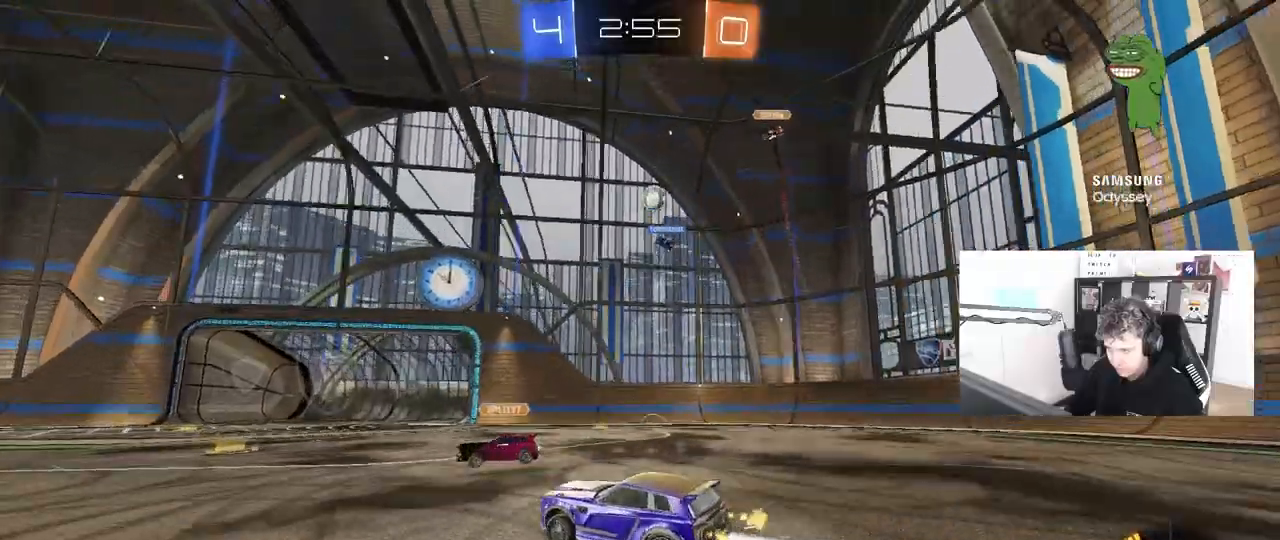
Gameplay with keyboard and mouse; each line is a JSON object with the keys and mouse buttons held at the frame after it. "events" lists presses ("down") and releases ("up") of "1", "2", "3", "4", "5", "a", "alt", "c", "caps_lock", "ctrl", "d", "e", "f", "g", "q", "r", "s", "shift", "space", "t", "tab", "v", "w", "x", "z", "mouse_left", "mouse_wheel" and "mouse_right" between this image and that frame as [ms after this image, input, new state], when the widget could be followed in between. "mouse_left", "mouse_wheel", "mouse_right" = the "left", "wheel", "right" buttons of the "mouse" list. No other keys are recorded. "wheel" means that the mouse wheel is clicked or scrolled. "mouse_move" is the direction in which the mouse moves at that frame (one of eight, or "still"), when it could be read.
{"keys": ["w"], "mouse": ["left"], "mouse_move": "still", "events": [[50, "mouse_left", "down"], [83, "a", "down"], [83, "d", "up"], [183, "a", "up"], [183, "d", "down"], [283, "d", "up"], [367, "a", "down"], [467, "a", "up"]]}
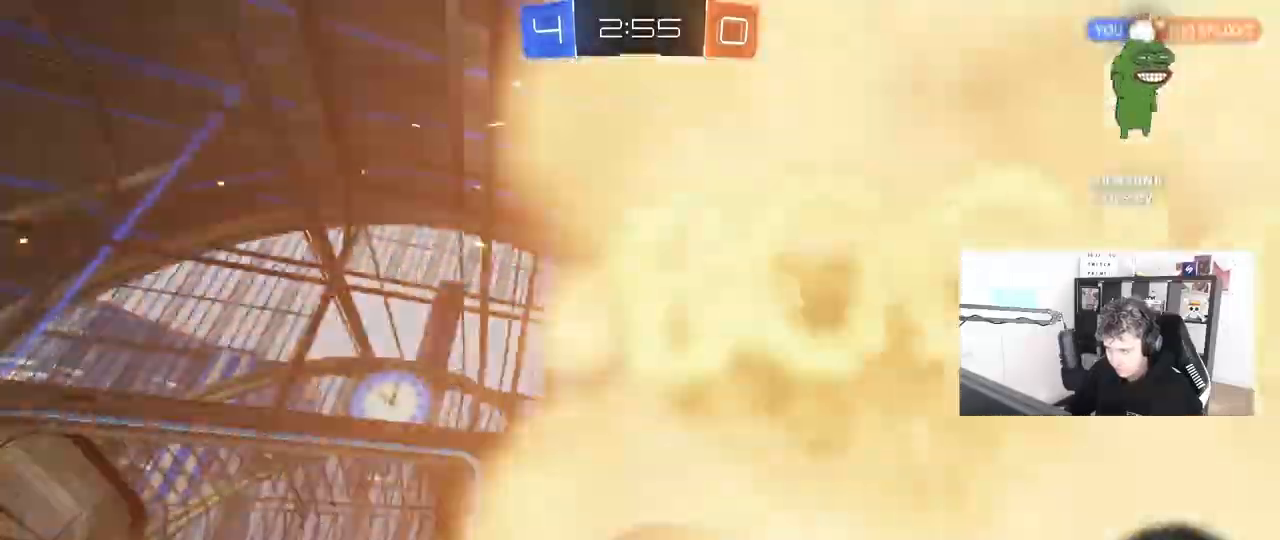
{"keys": ["a", "shift", "w"], "mouse": [], "mouse_move": "still", "events": [[17, "d", "down"], [83, "mouse_left", "up"], [100, "d", "up"], [150, "a", "down"], [433, "shift", "down"]]}
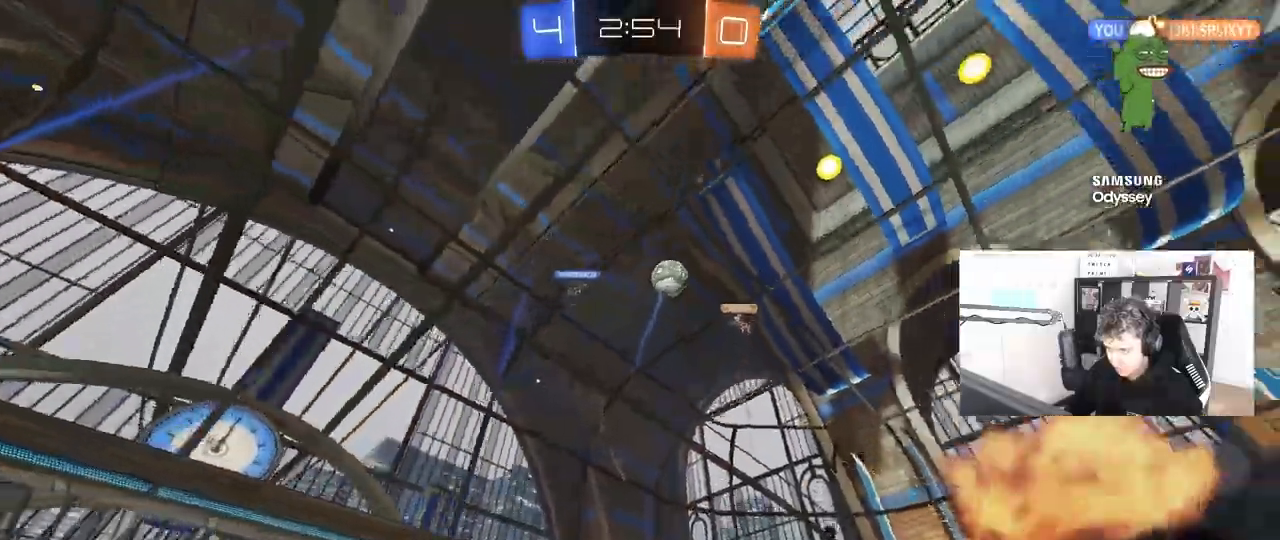
{"keys": ["a"], "mouse": [], "mouse_move": "still", "events": [[33, "shift", "up"], [67, "a", "up"], [167, "w", "up"], [300, "a", "down"], [300, "s", "down"], [350, "a", "up"], [350, "s", "up"], [500, "a", "down"]]}
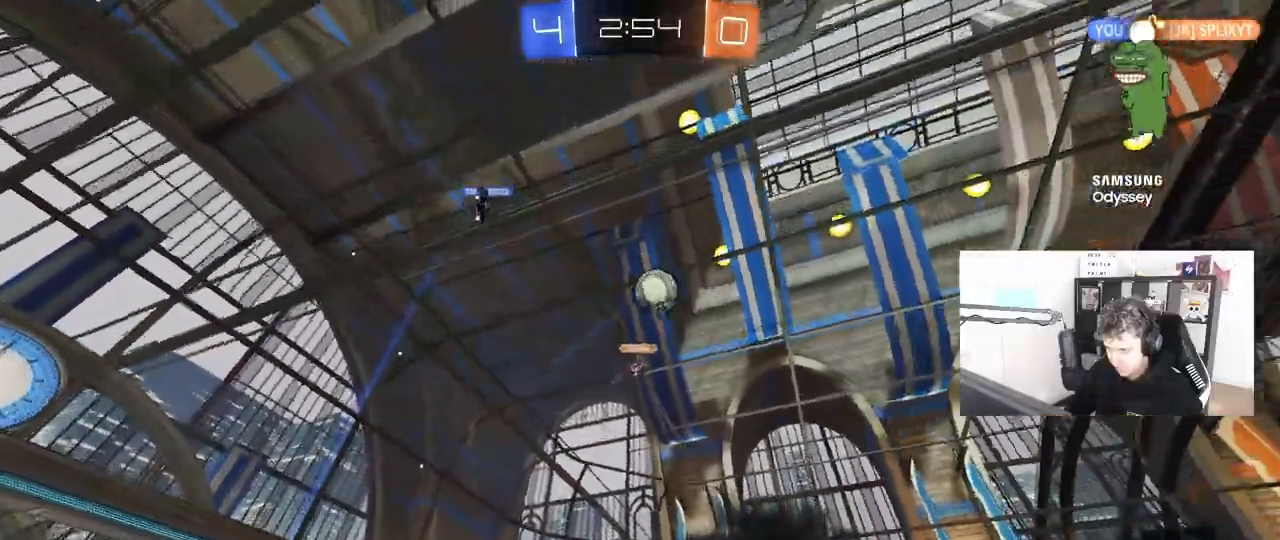
{"keys": [], "mouse": [], "mouse_move": "still", "events": [[33, "w", "down"], [233, "a", "up"], [367, "w", "up"]]}
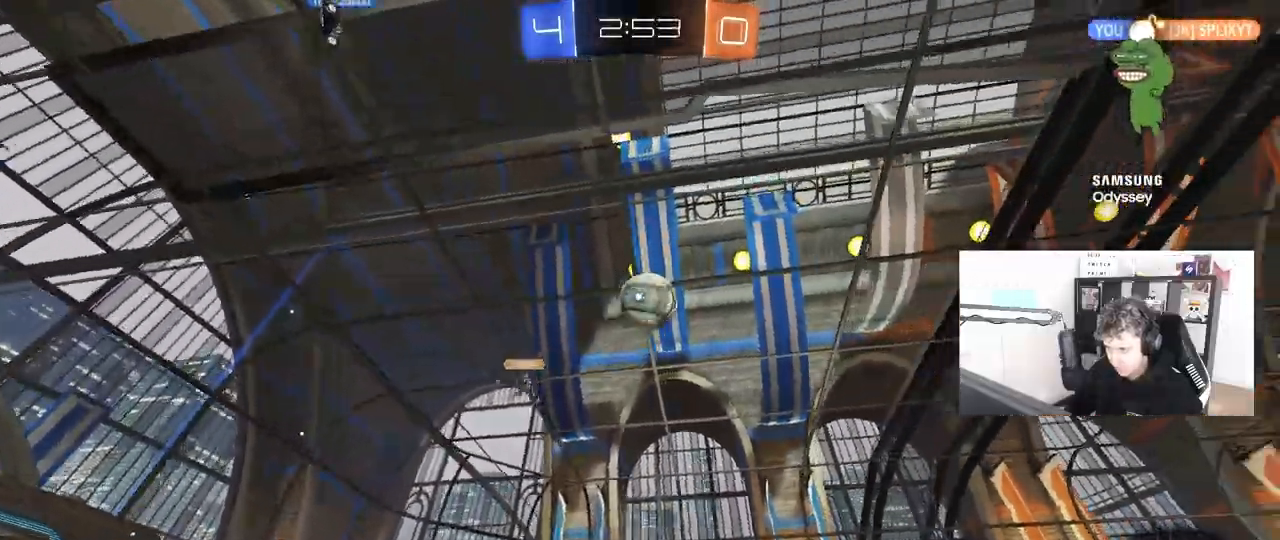
{"keys": [], "mouse": [], "mouse_move": "still", "events": [[17, "a", "down"], [67, "w", "down"], [150, "a", "up"], [150, "mouse_left", "down"], [300, "mouse_left", "up"], [433, "w", "up"]]}
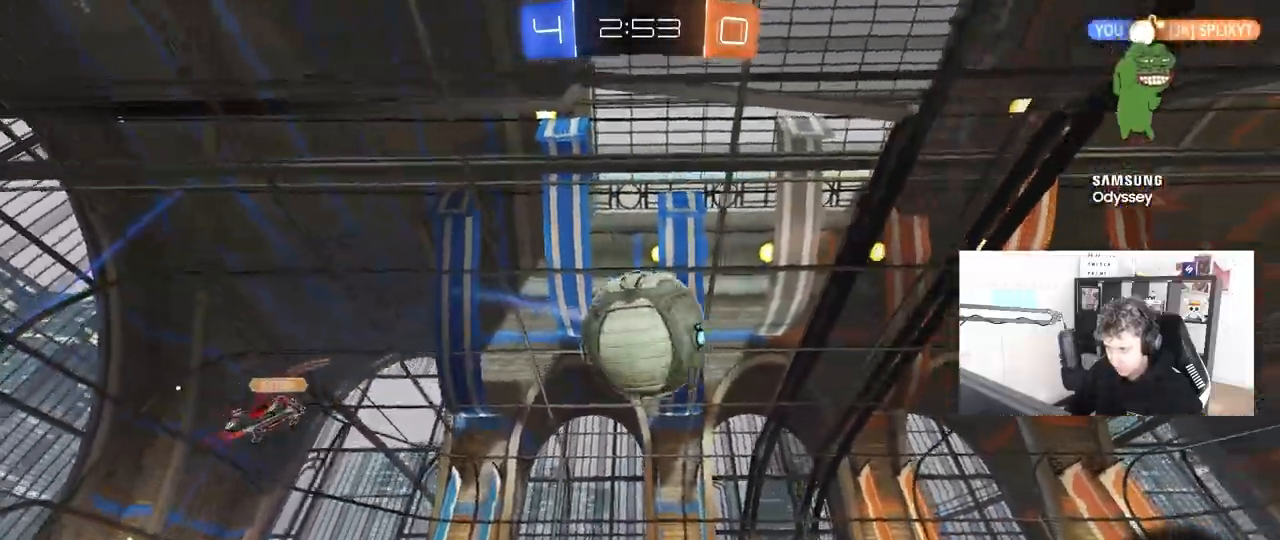
{"keys": ["a", "space", "w"], "mouse": [], "mouse_move": "still", "events": [[33, "a", "down"], [67, "w", "down"], [167, "a", "up"], [217, "d", "down"], [267, "mouse_left", "down"], [350, "d", "up"], [400, "a", "down"], [450, "space", "down"], [500, "mouse_left", "up"]]}
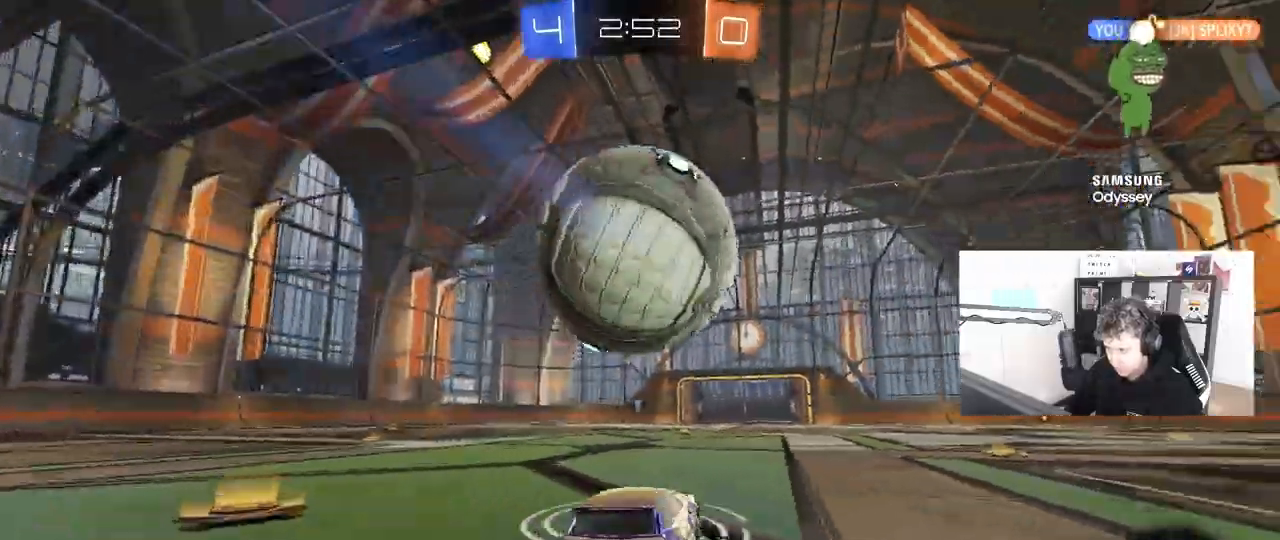
{"keys": ["w"], "mouse": ["left"], "mouse_move": "still", "events": [[100, "a", "up"], [183, "space", "up"], [233, "d", "down"], [317, "d", "up"], [417, "mouse_left", "down"]]}
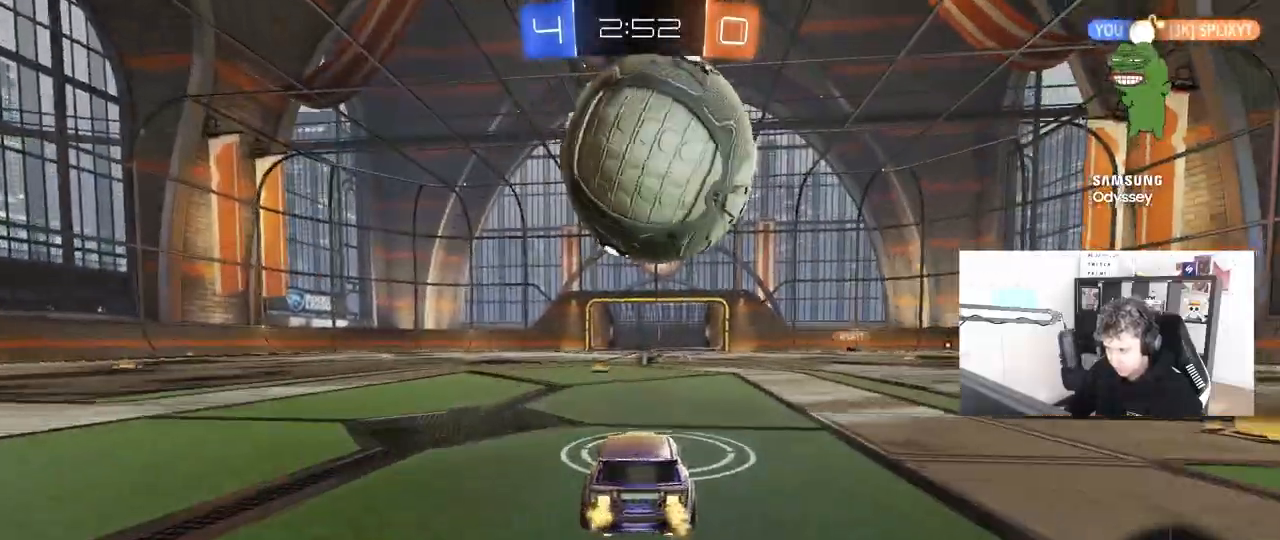
{"keys": [], "mouse": [], "mouse_move": "still", "events": [[150, "d", "down"], [200, "d", "up"], [250, "mouse_left", "up"], [300, "a", "down"], [333, "a", "up"], [383, "w", "up"], [433, "d", "down"], [483, "d", "up"]]}
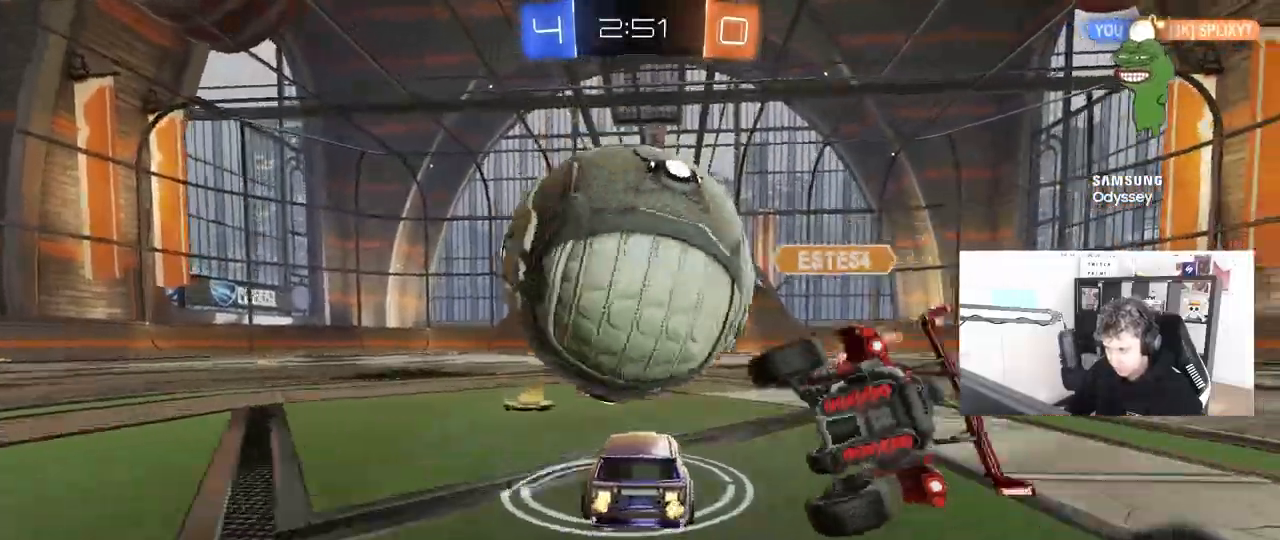
{"keys": ["d", "w"], "mouse": ["left"], "mouse_move": "still", "events": [[33, "w", "down"], [217, "a", "down"], [300, "mouse_left", "down"], [400, "a", "up"], [450, "d", "down"]]}
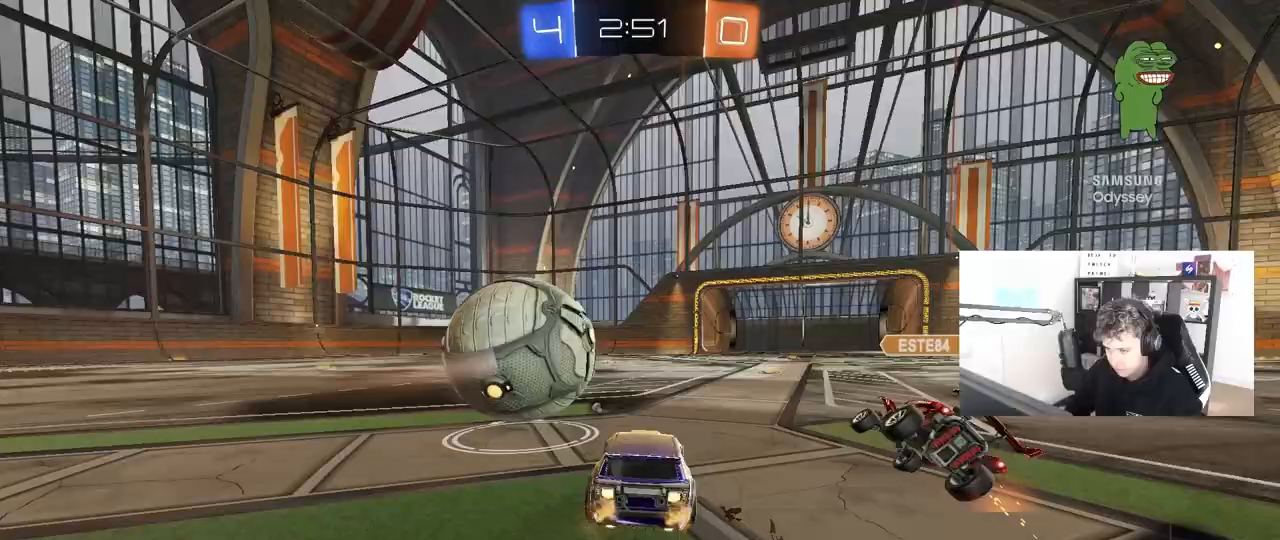
{"keys": ["a", "w"], "mouse": ["left"], "mouse_move": "still", "events": [[83, "a", "down"], [83, "d", "up"], [233, "a", "up"], [467, "a", "down"]]}
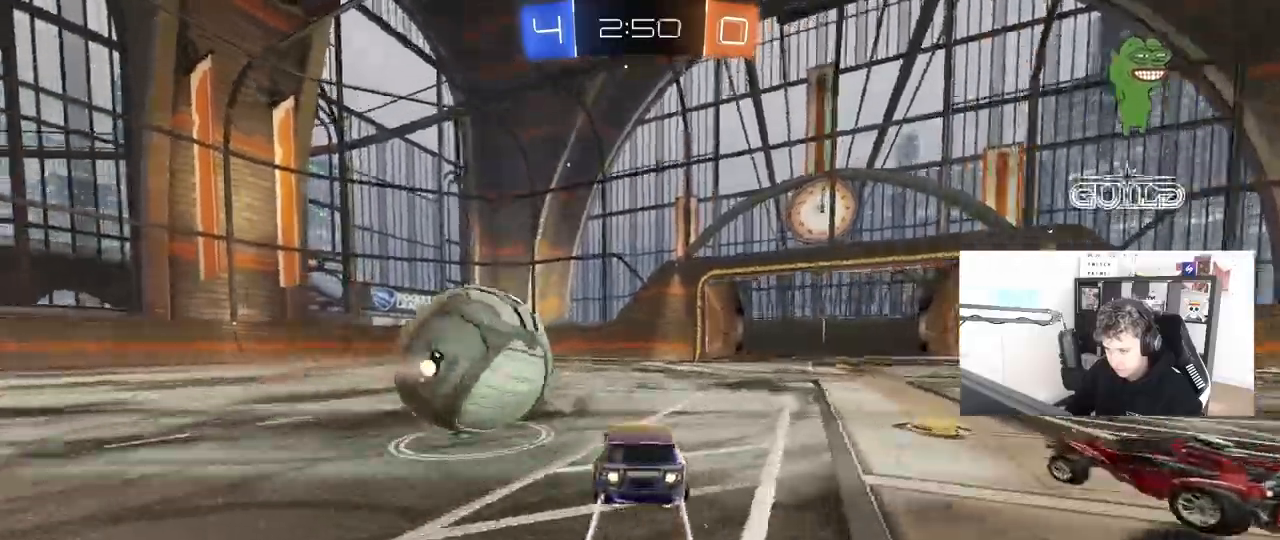
{"keys": ["w"], "mouse": ["left"], "mouse_move": "still", "events": [[50, "a", "up"], [150, "a", "down"], [383, "a", "up"]]}
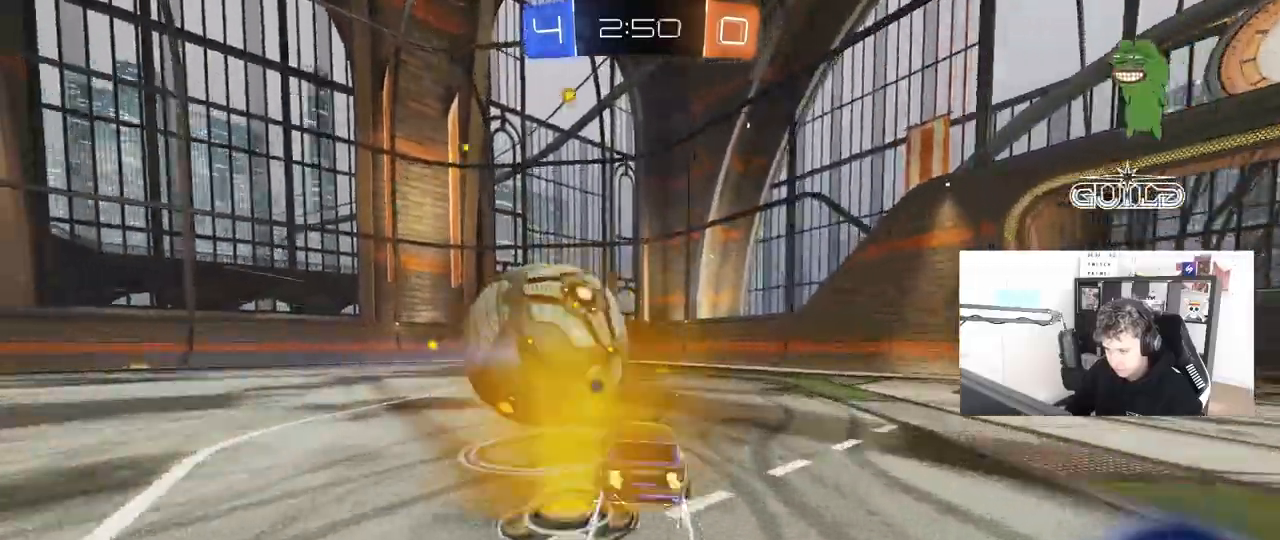
{"keys": ["a", "w"], "mouse": ["left"], "mouse_move": "still", "events": [[117, "a", "down"]]}
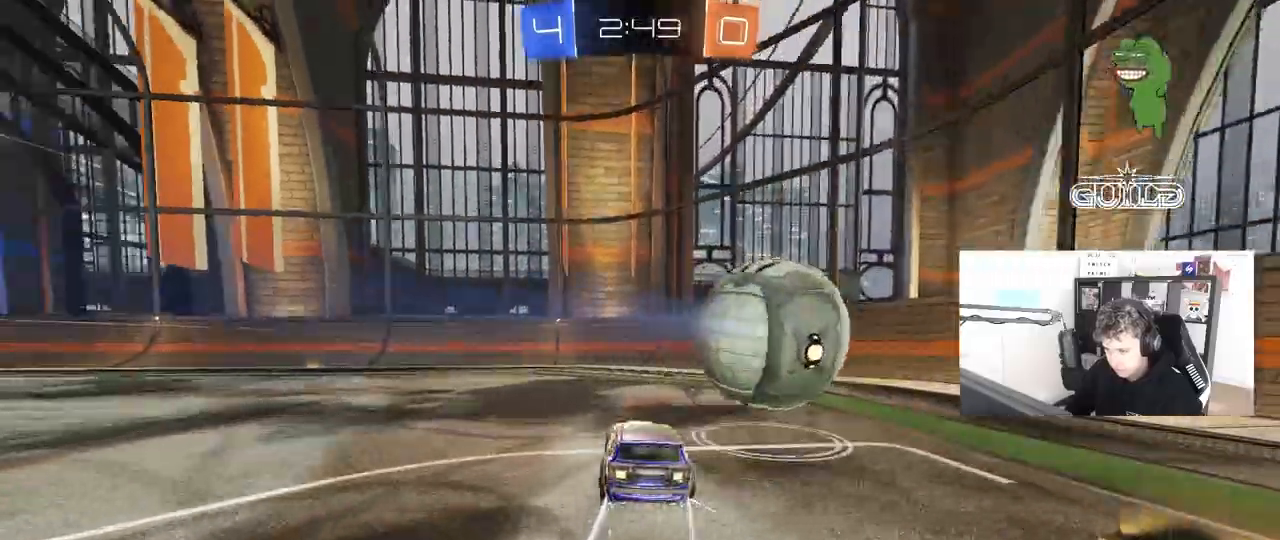
{"keys": ["w"], "mouse": [], "mouse_move": "still", "events": [[83, "a", "up"], [83, "space", "down"], [183, "d", "down"], [183, "mouse_left", "up"], [233, "space", "up"], [467, "d", "up"]]}
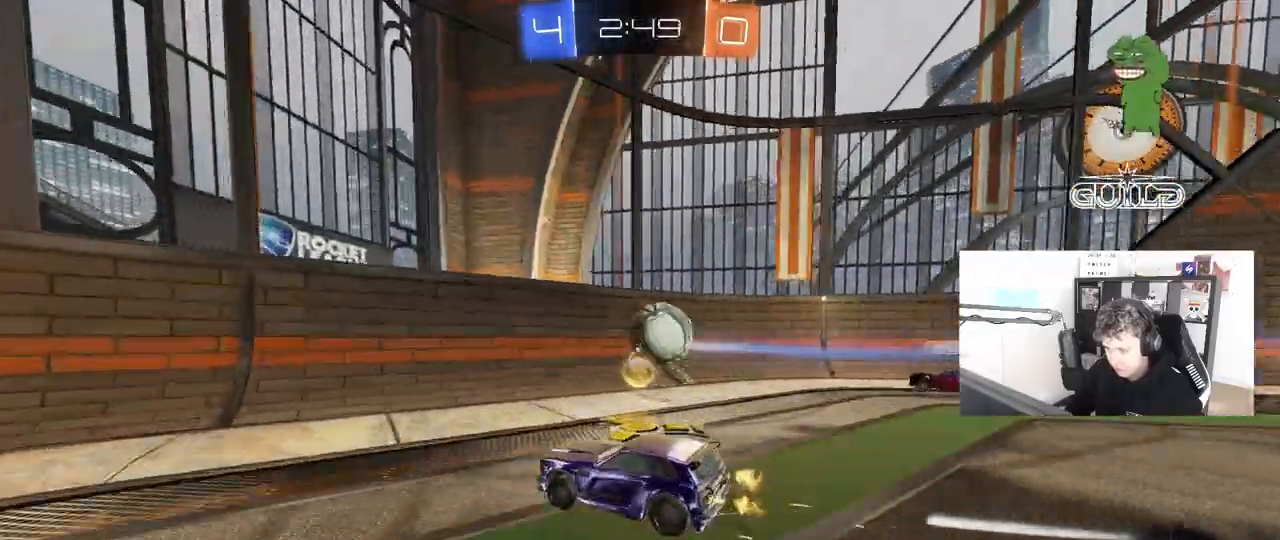
{"keys": ["a", "w"], "mouse": [], "mouse_move": "still", "events": [[50, "d", "down"], [200, "a", "down"], [200, "d", "up"], [333, "shift", "down"], [433, "shift", "up"]]}
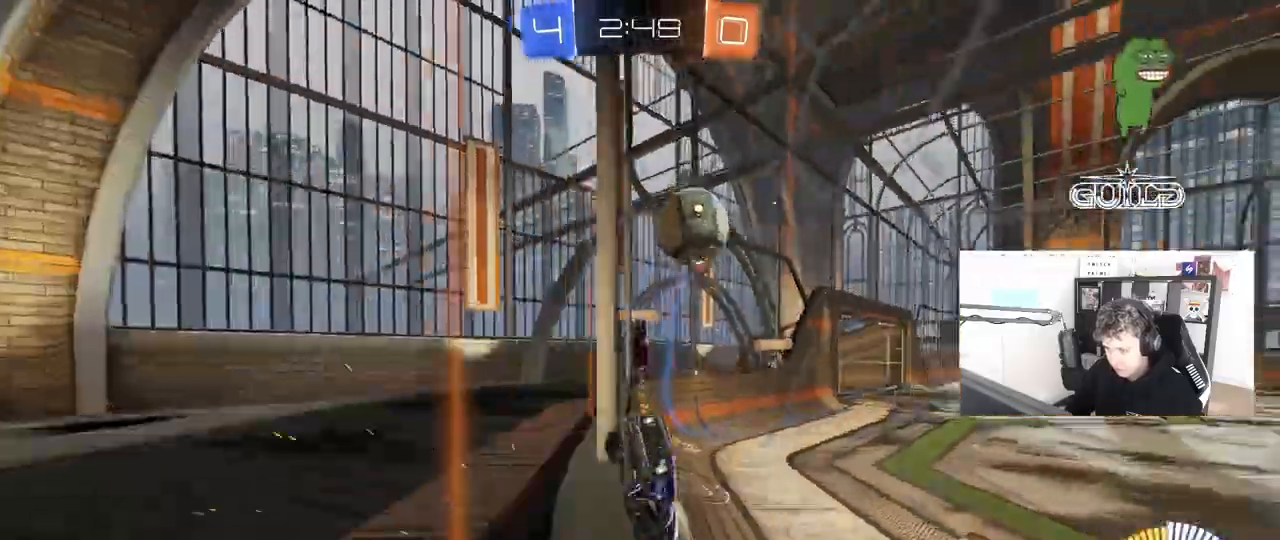
{"keys": ["w"], "mouse": [], "mouse_move": "still", "events": [[217, "a", "up"]]}
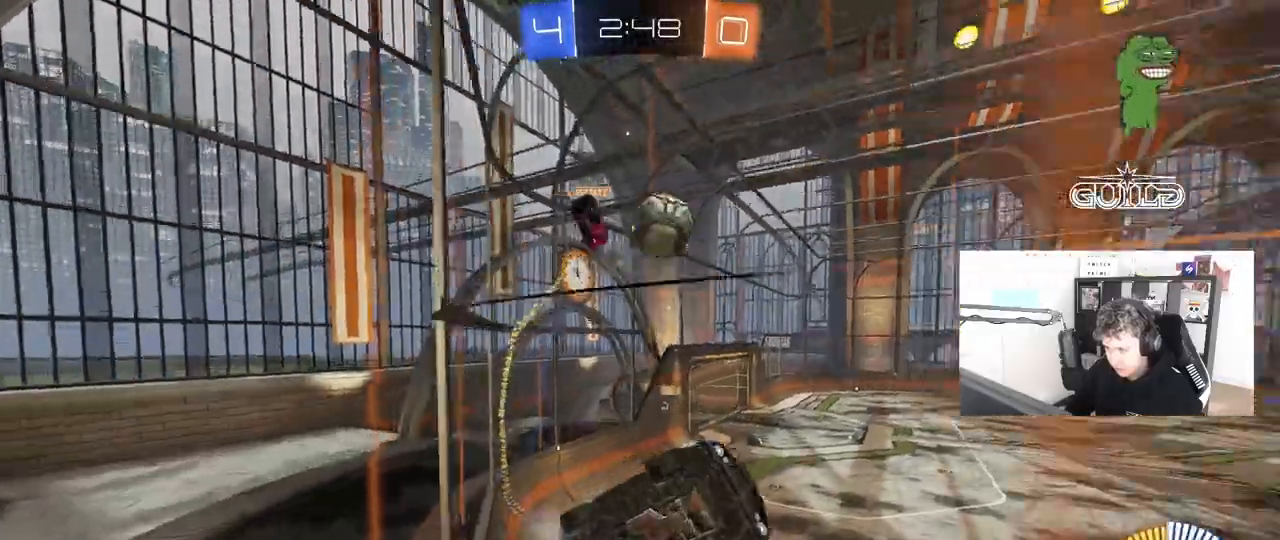
{"keys": ["a", "w"], "mouse": [], "mouse_move": "still", "events": [[83, "a", "down"], [83, "mouse_left", "down"], [183, "a", "up"], [217, "mouse_left", "up"], [317, "a", "down"]]}
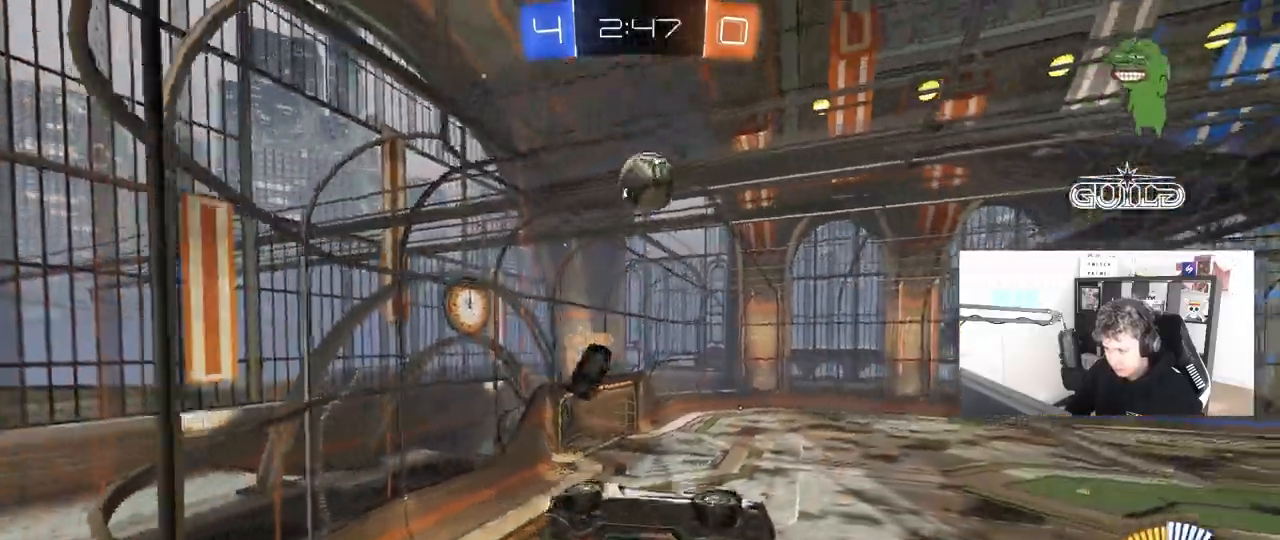
{"keys": ["w"], "mouse": [], "mouse_move": "still", "events": [[17, "a", "up"], [333, "a", "down"], [433, "a", "up"]]}
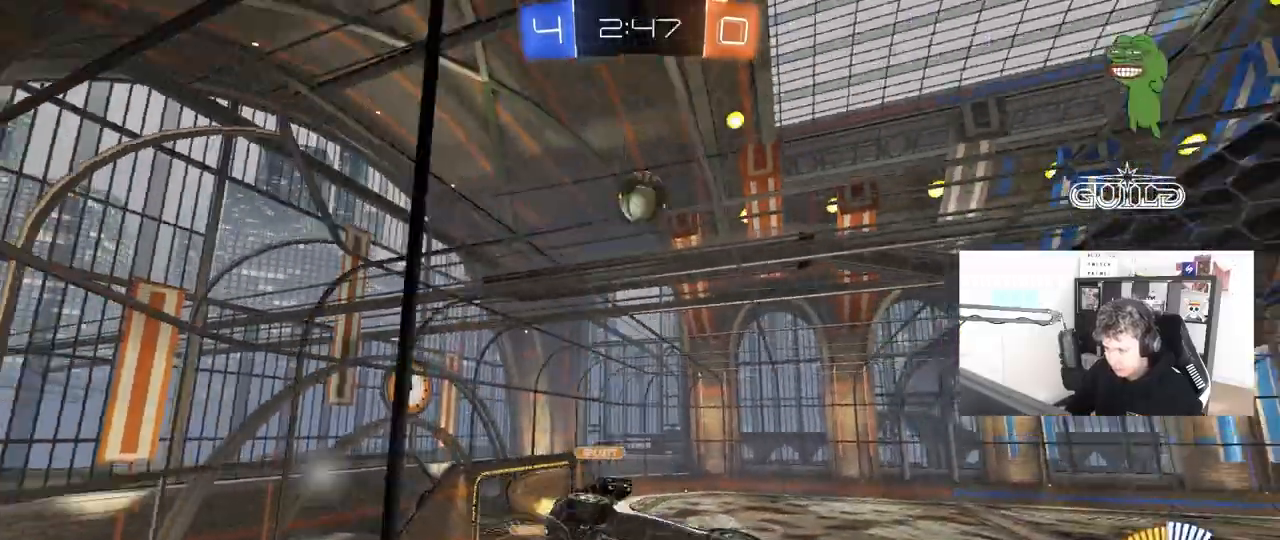
{"keys": ["s"], "mouse": ["right"], "events": [[117, "w", "up"], [167, "d", "down"], [167, "s", "down"], [300, "mouse_right", "down"], [500, "d", "up"]]}
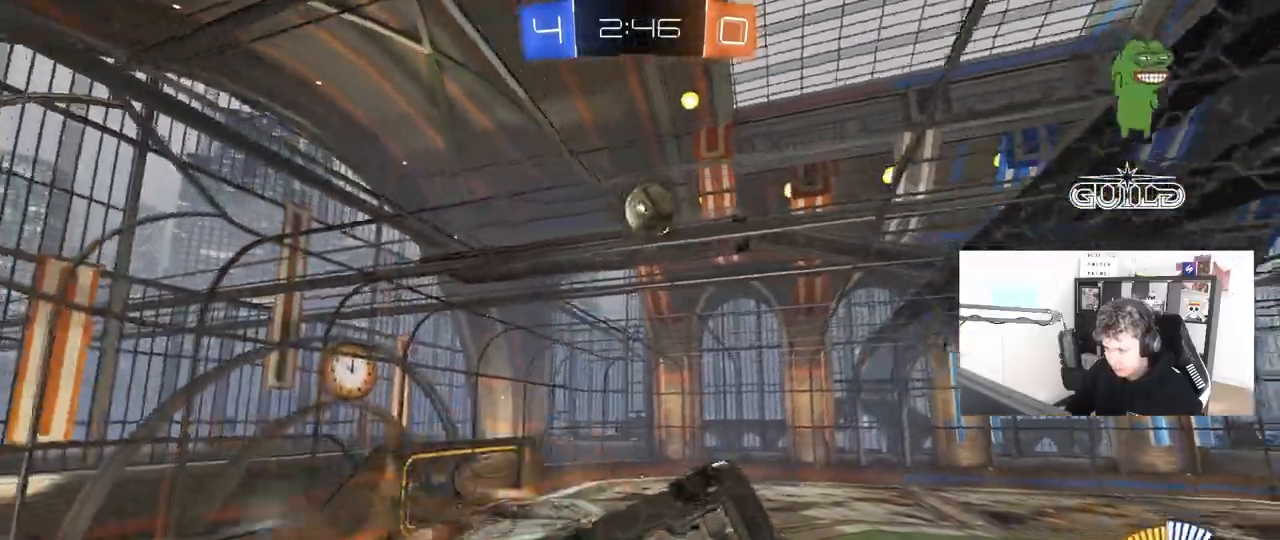
{"keys": ["a"], "mouse": ["left"], "mouse_move": "still", "events": [[50, "mouse_right", "up"], [50, "s", "up"], [83, "mouse_right", "down"], [133, "shift", "down"], [183, "a", "down"], [183, "mouse_left", "down"], [317, "mouse_right", "up"], [317, "s", "down"], [467, "s", "up"], [467, "shift", "up"]]}
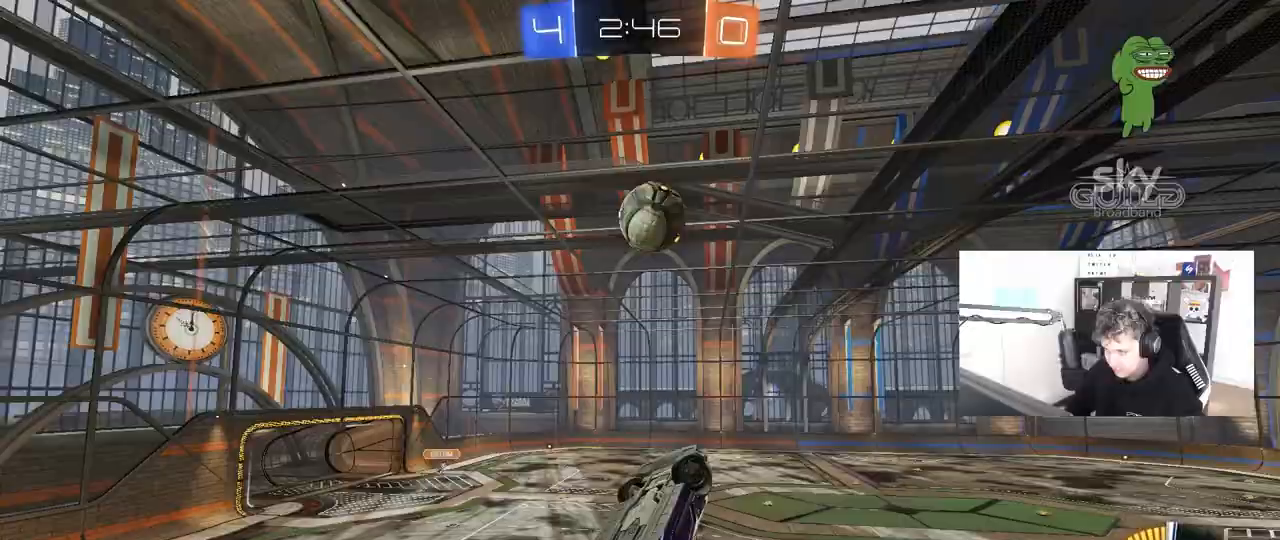
{"keys": ["d", "shift", "w"], "mouse": ["left"], "mouse_move": "still", "events": [[150, "a", "up"], [333, "d", "down"], [433, "w", "down"], [483, "shift", "down"]]}
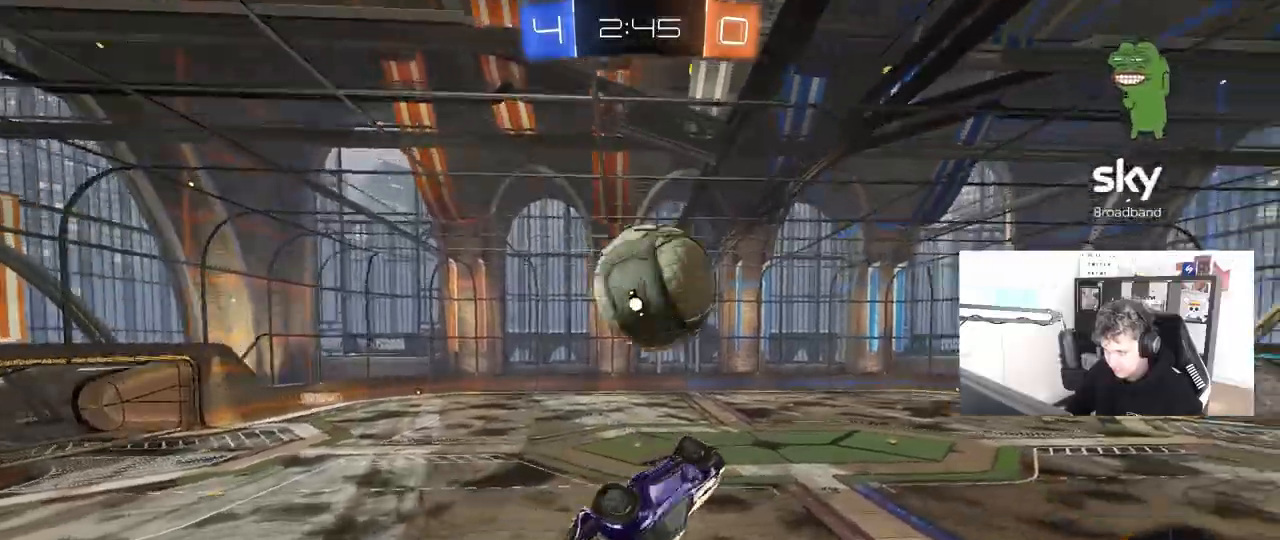
{"keys": ["d", "shift"], "mouse": ["left"], "mouse_move": "still", "events": [[83, "d", "up"], [117, "d", "down"], [167, "w", "up"], [217, "w", "down"], [400, "w", "up"]]}
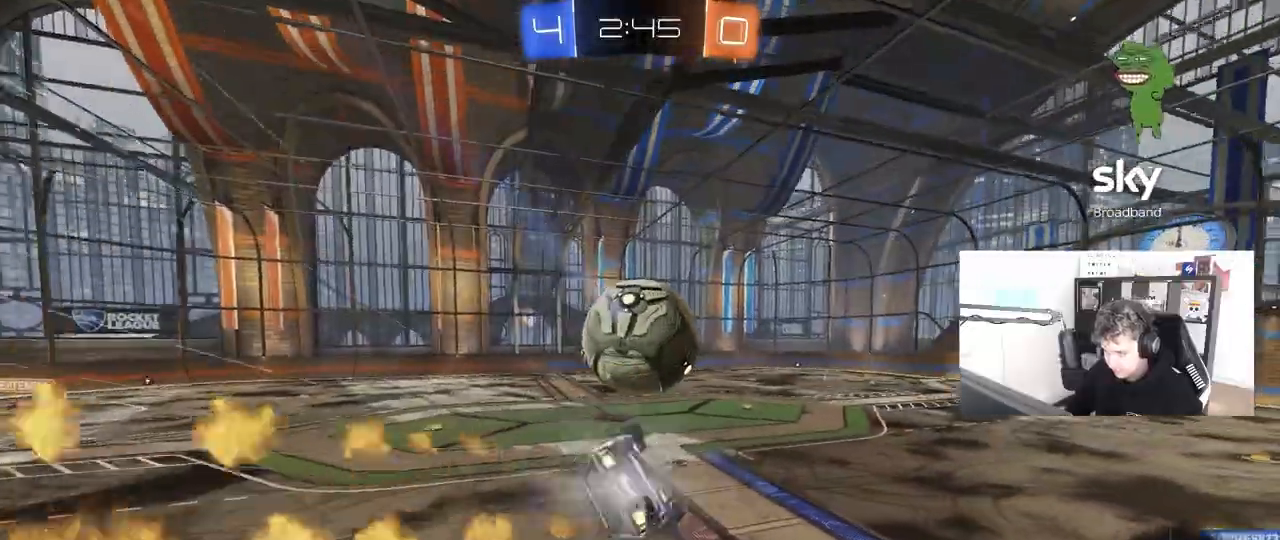
{"keys": ["d", "shift"], "mouse": ["left"], "mouse_move": "still", "events": [[317, "d", "up"], [467, "d", "down"]]}
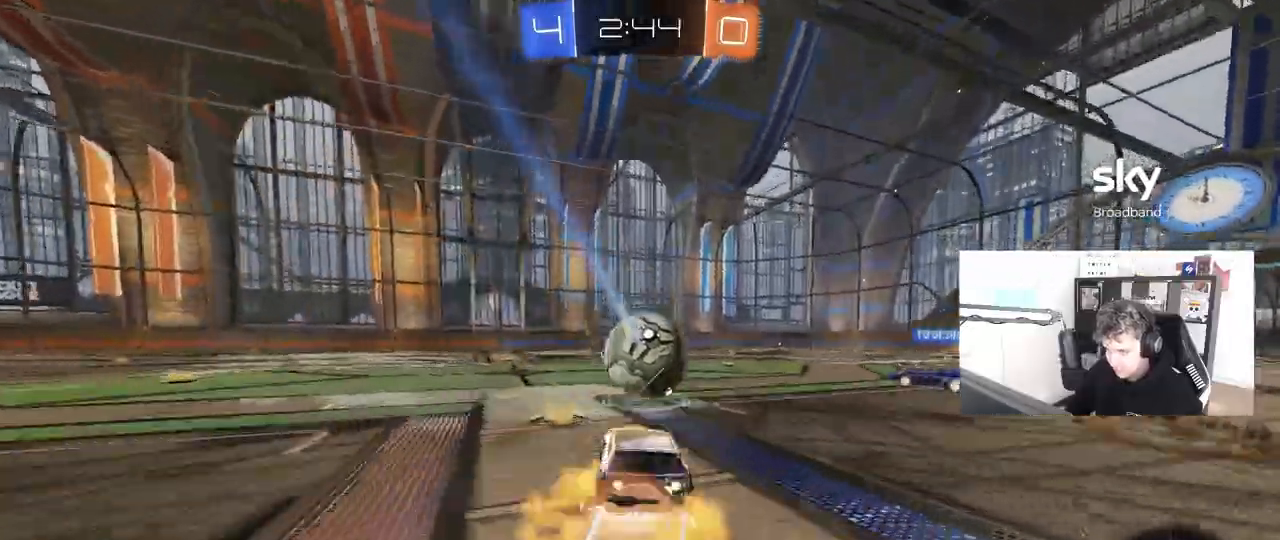
{"keys": ["d", "s", "shift", "w"], "mouse": ["right"], "mouse_move": "still", "events": [[17, "mouse_right", "down"], [100, "d", "up"], [133, "mouse_left", "up"], [150, "mouse_right", "up"], [383, "d", "down"], [433, "mouse_right", "down"], [433, "w", "down"], [483, "s", "down"]]}
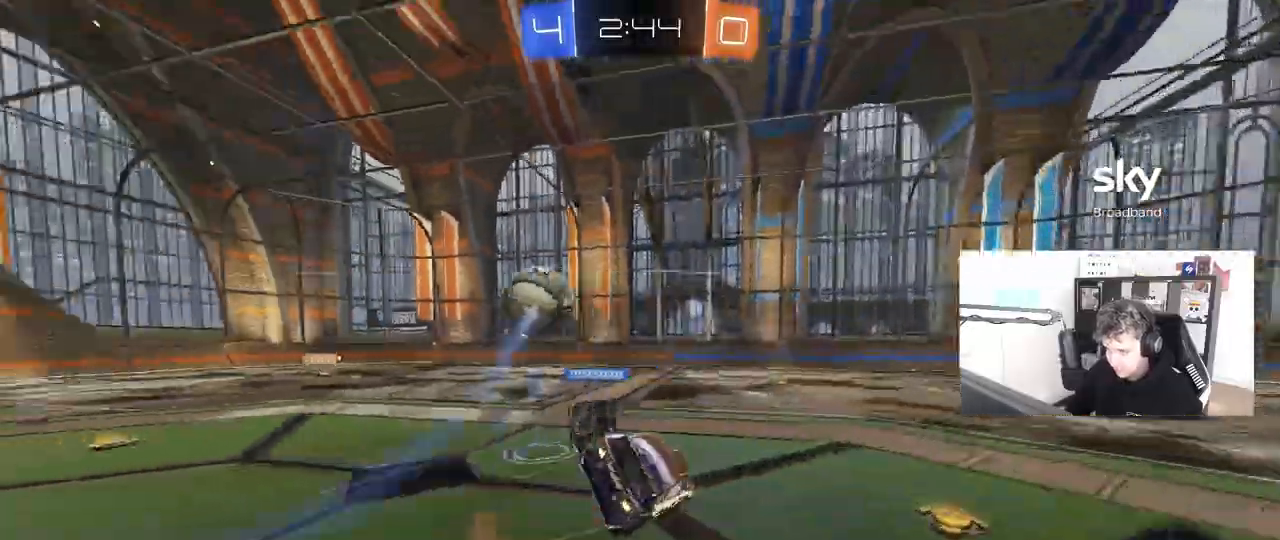
{"keys": ["d", "s", "shift"], "mouse": [], "mouse_move": "still", "events": [[33, "w", "up"], [83, "mouse_right", "up"], [300, "s", "up"], [450, "s", "down"]]}
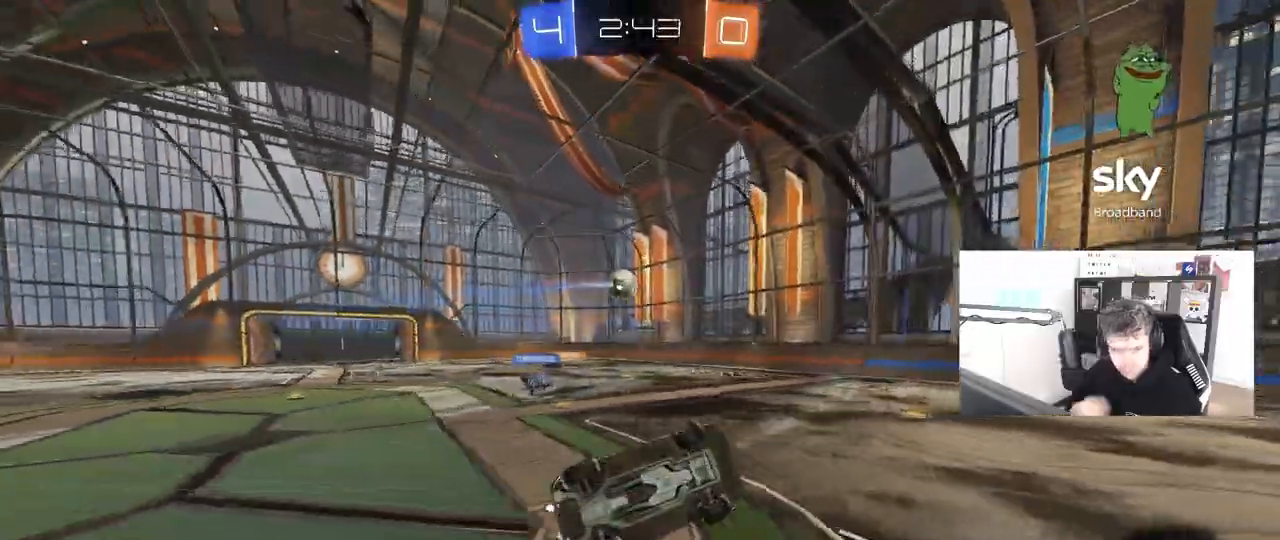
{"keys": [], "mouse": [], "mouse_move": "still", "events": [[233, "shift", "up"], [283, "d", "up"], [283, "s", "up"]]}
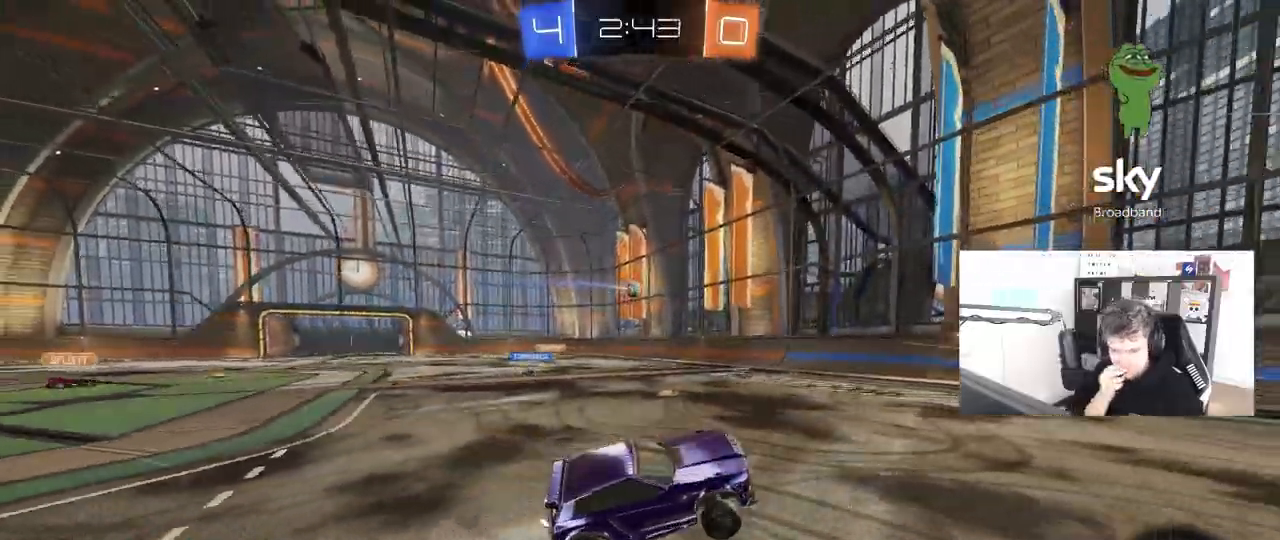
{"keys": ["w"], "mouse": [], "mouse_move": "still", "events": [[150, "w", "down"], [200, "d", "down"], [300, "space", "down"], [433, "space", "up"], [483, "d", "up"]]}
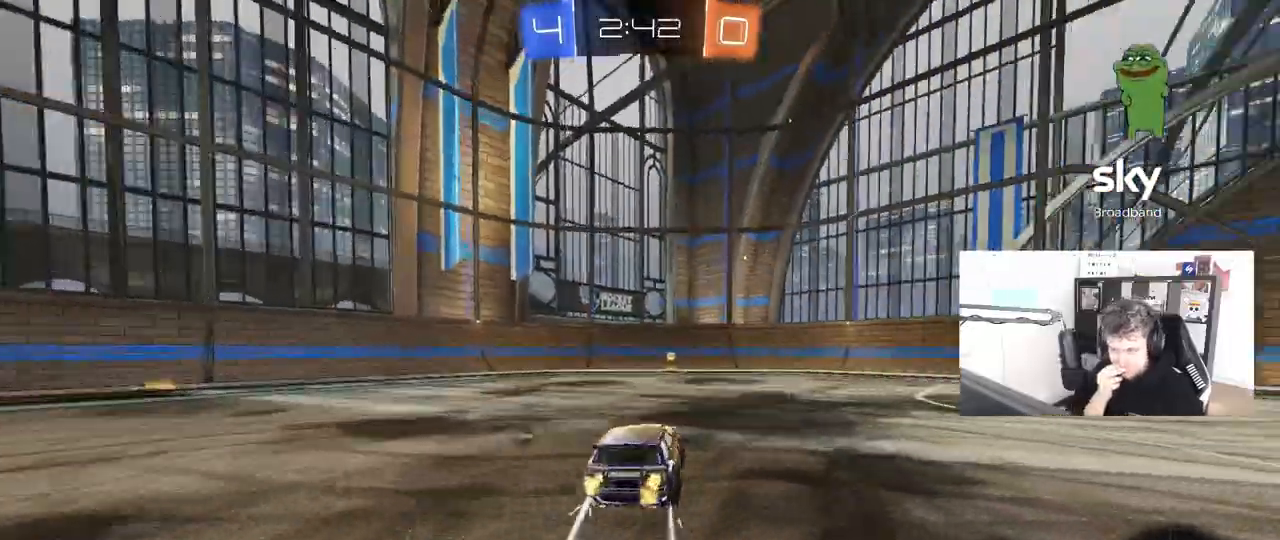
{"keys": ["d", "w"], "mouse": [], "mouse_move": "still", "events": [[167, "a", "down"], [300, "space", "down"], [400, "a", "up"], [400, "space", "up"], [450, "d", "down"]]}
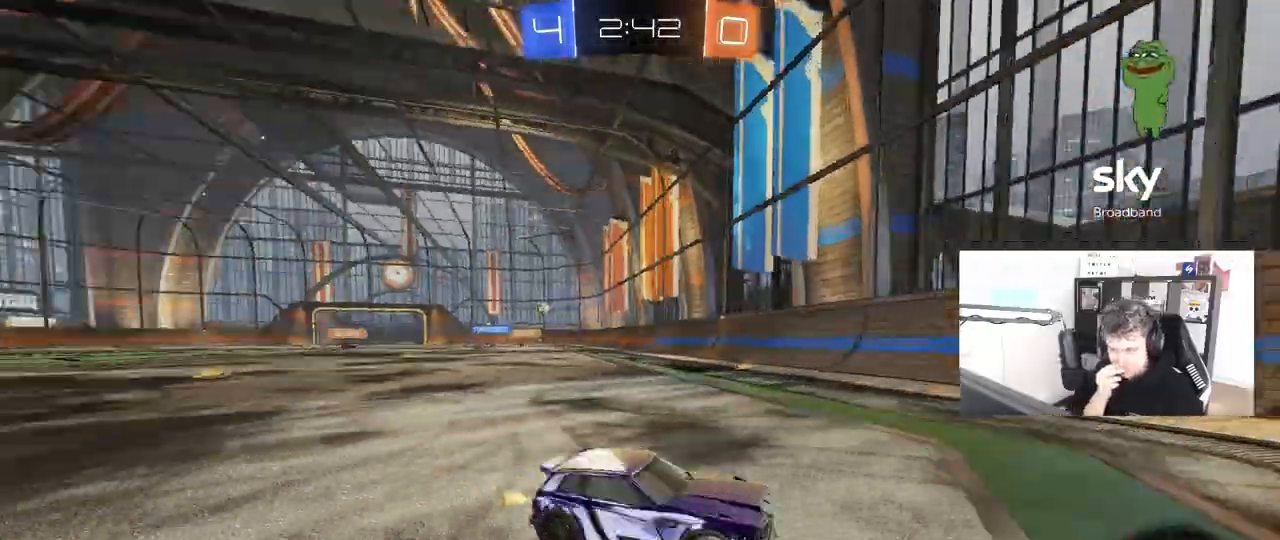
{"keys": ["d", "w"], "mouse": [], "mouse_move": "still", "events": [[50, "shift", "down"], [183, "shift", "up"]]}